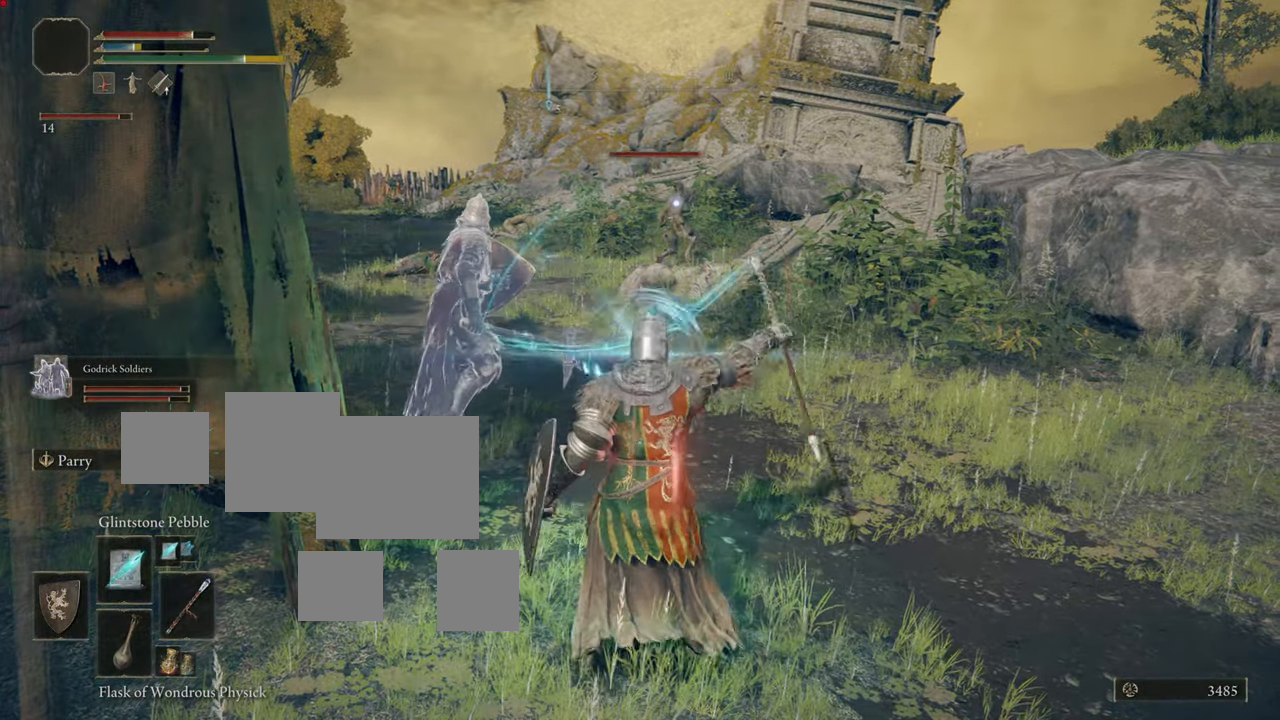
Gameplay with a controller (PlayStation layout); each line is a JSON object with the inputs held at the frame after it. "events" lists button and stick changes between this image and that frame as [ms after this image, input, new state], when the widget could be followed in between.
{"buttons": ["L1"], "left_stick": "center", "right_stick": "center", "events": []}
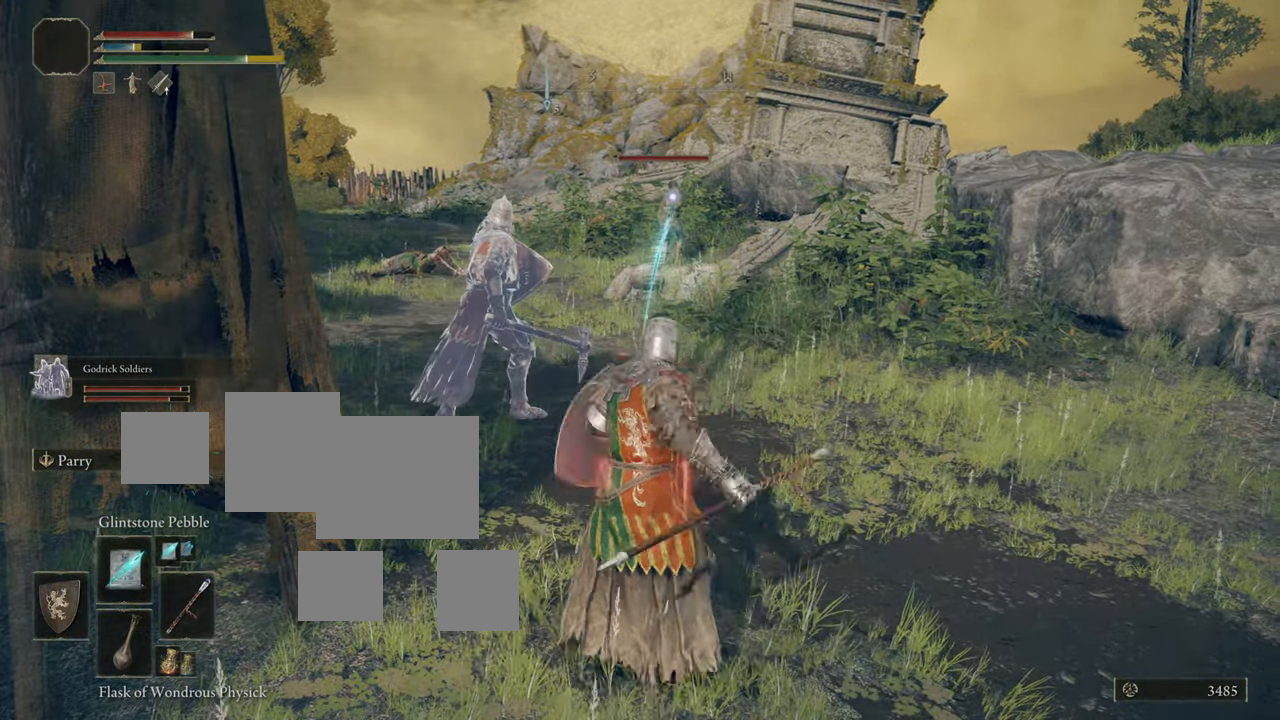
{"buttons": ["L1"], "left_stick": "center", "right_stick": "center", "events": []}
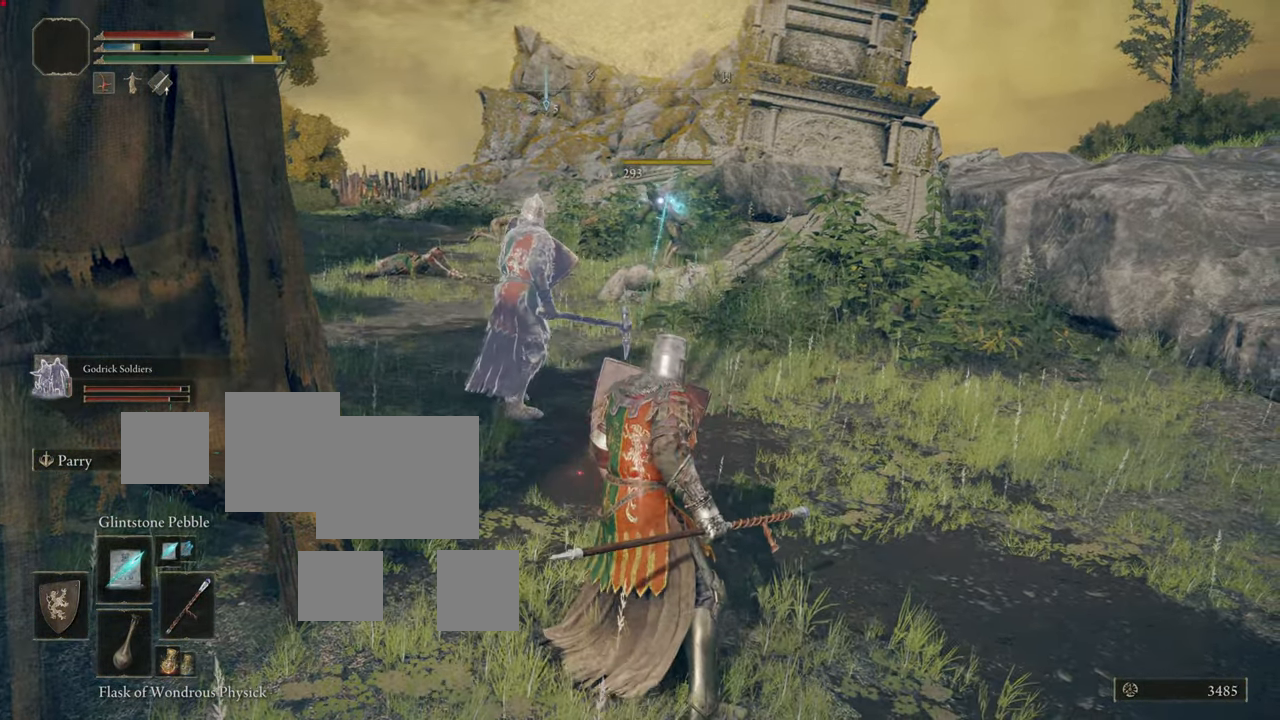
{"buttons": ["L1"], "left_stick": "up-left", "right_stick": "center", "events": [[449, "left_stick", "up-left"]]}
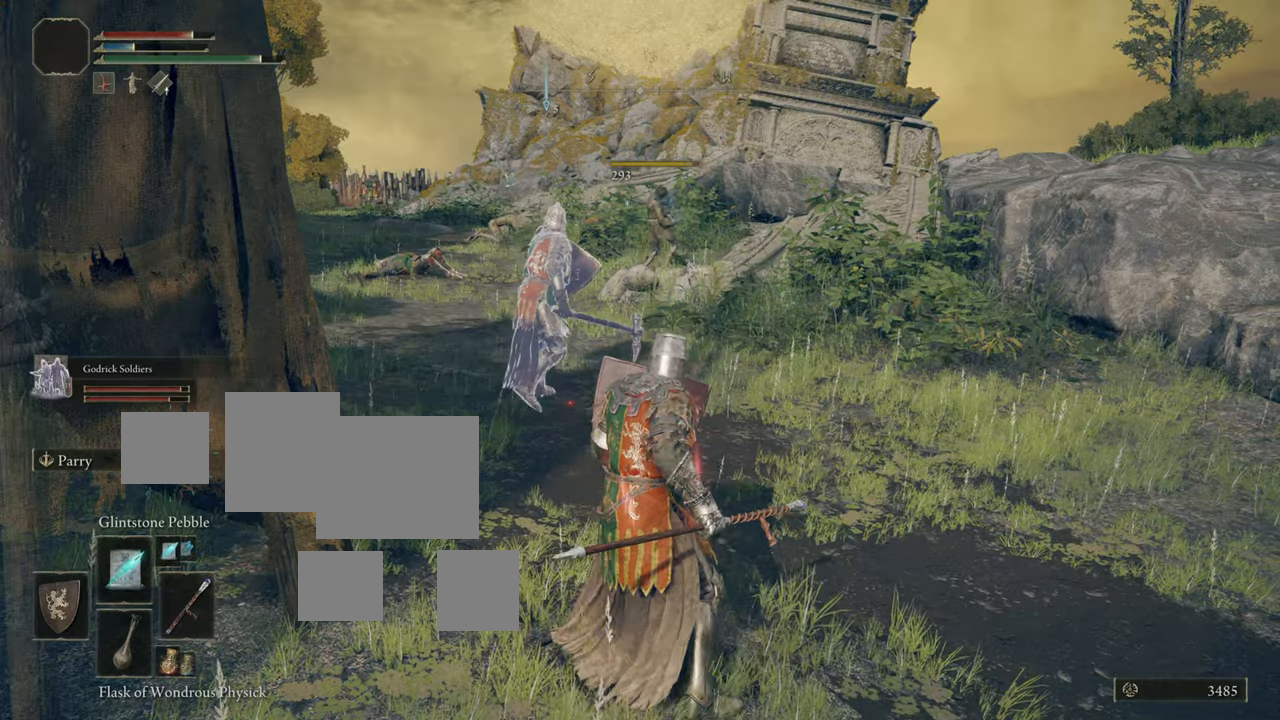
{"buttons": ["L1"], "left_stick": "center", "right_stick": "center"}
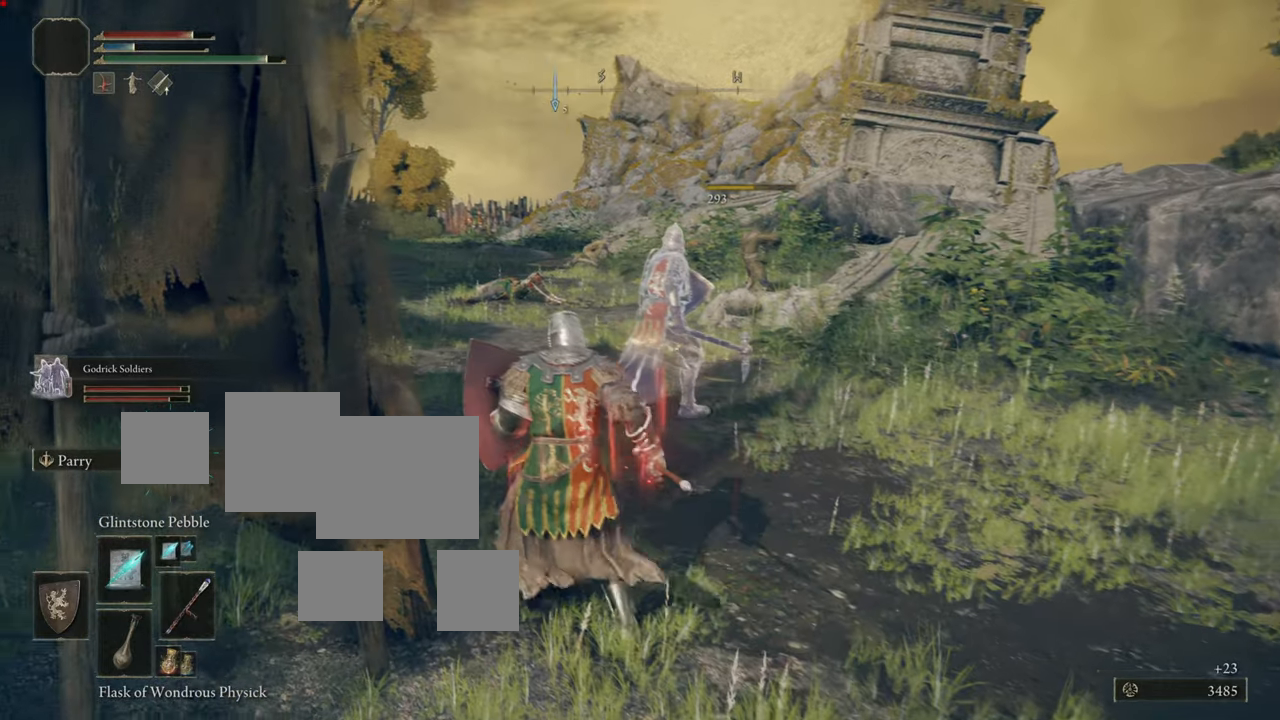
{"buttons": ["L1"], "left_stick": "up", "right_stick": "center"}
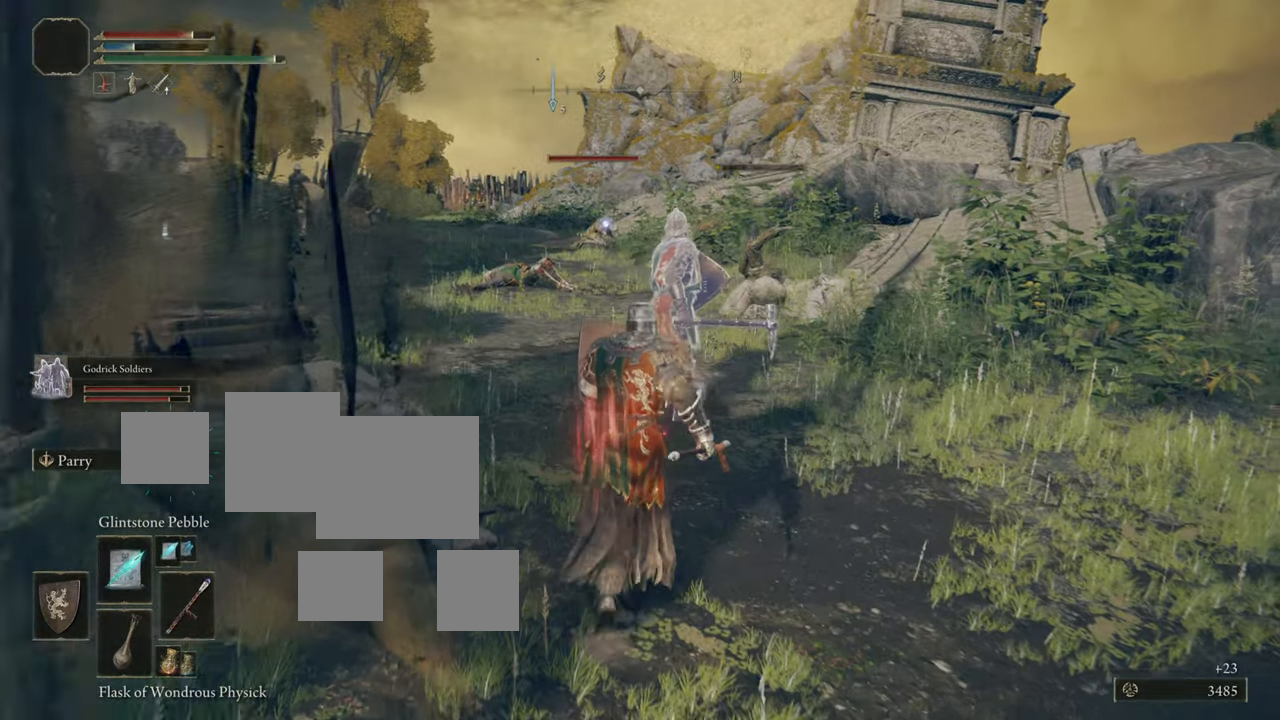
{"buttons": ["L1"], "left_stick": "up-left", "right_stick": "center"}
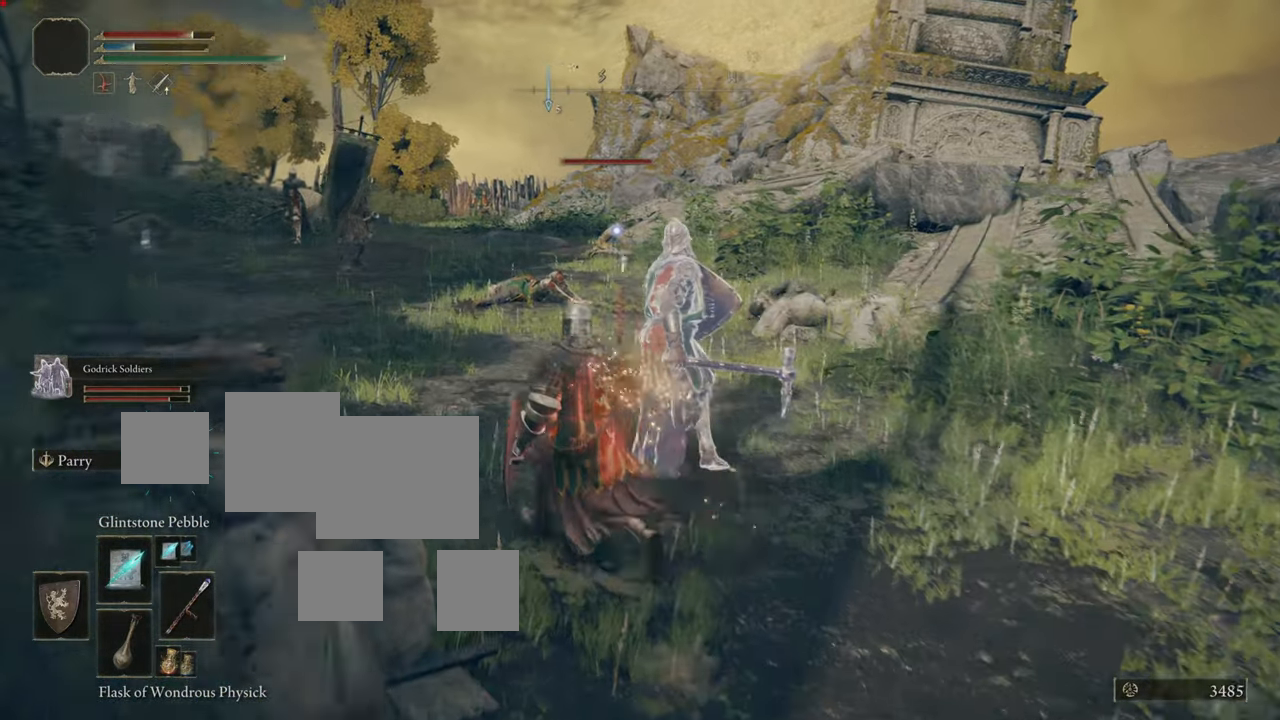
{"buttons": ["L1"], "left_stick": "down-right", "right_stick": "center", "events": [[100, "left_stick", "center"], [350, "left_stick", "down-right"]]}
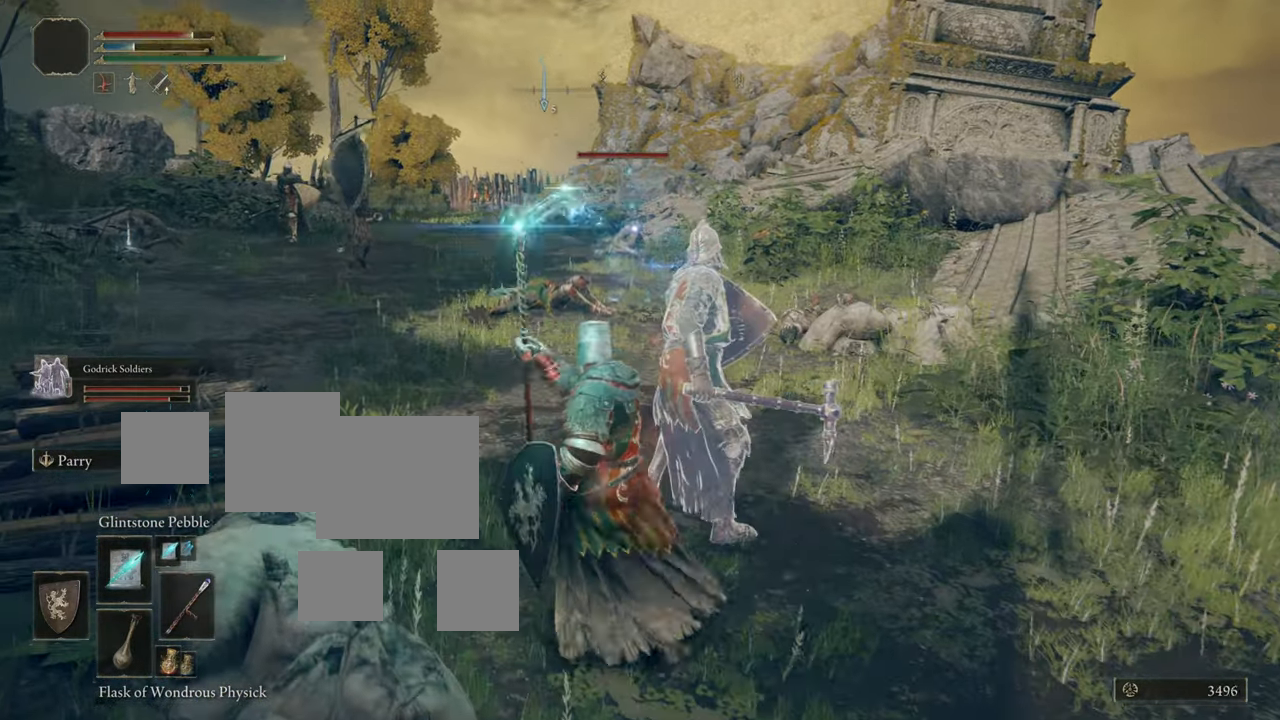
{"buttons": ["L1"], "left_stick": "down-right", "right_stick": "center", "events": []}
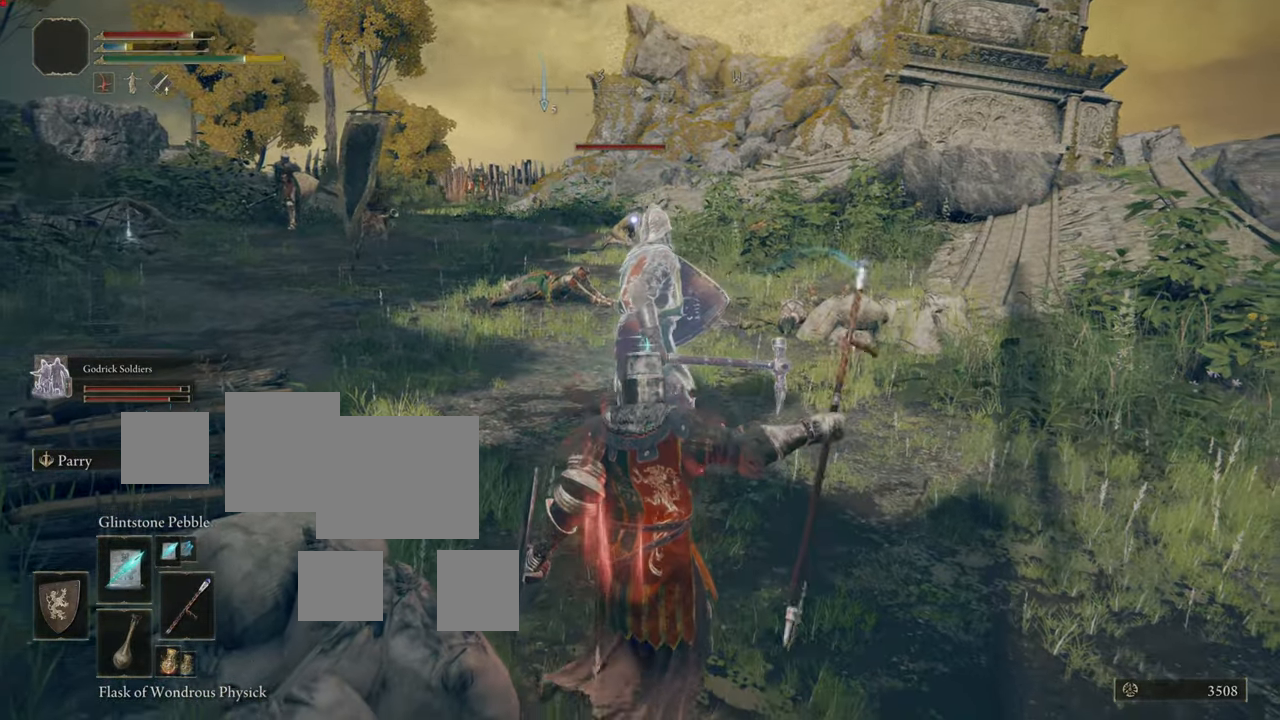
{"buttons": ["L1"], "left_stick": "down-right", "right_stick": "center", "events": []}
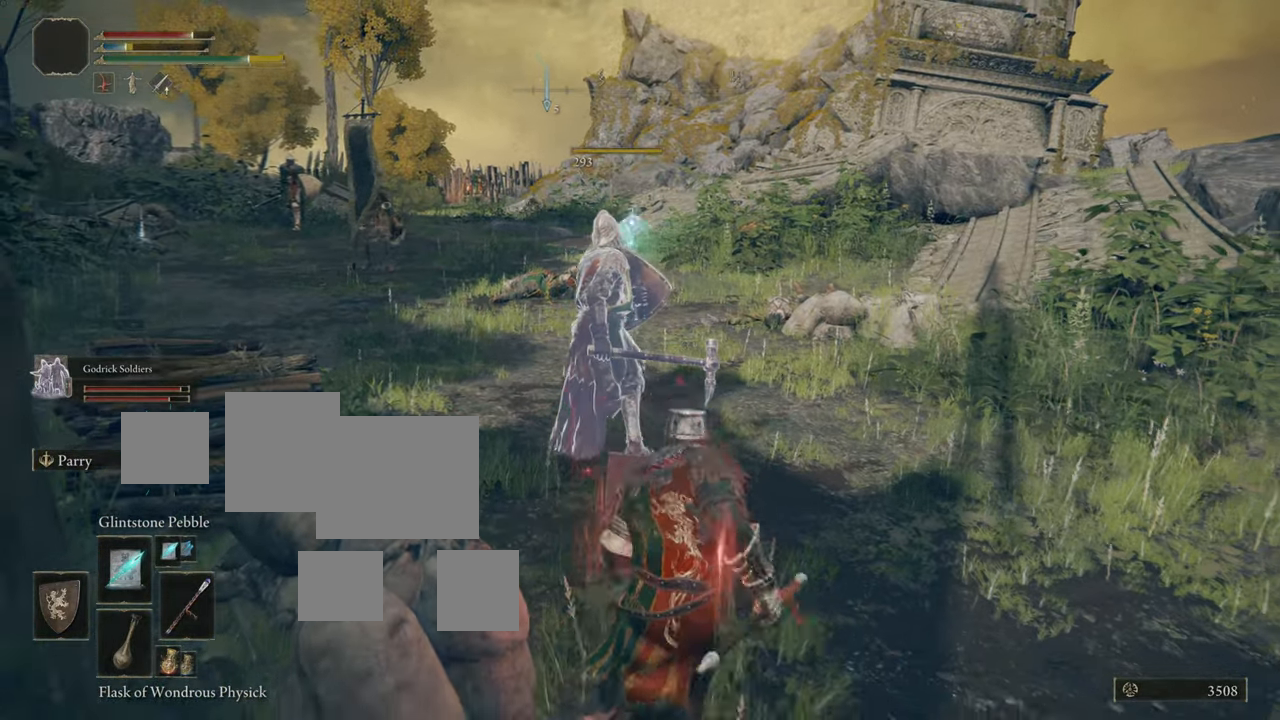
{"buttons": ["L1"], "left_stick": "down-right", "right_stick": "center", "events": []}
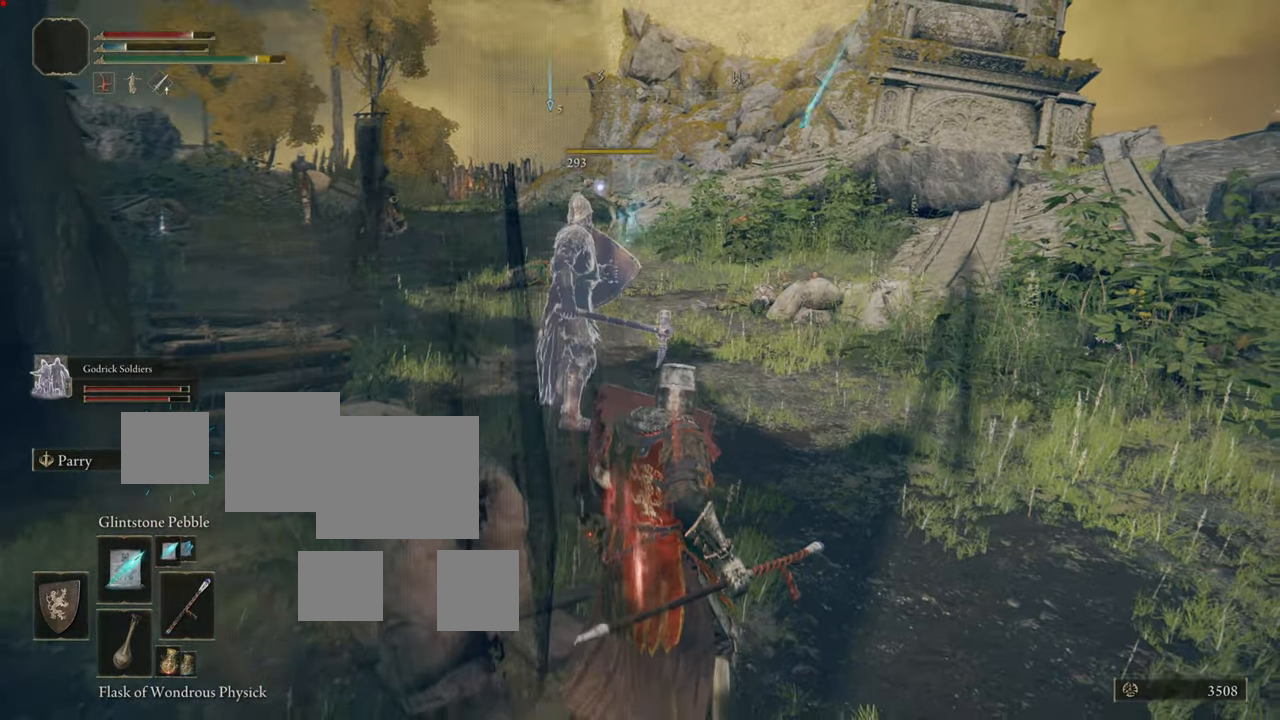
{"buttons": ["L1"], "left_stick": "center", "right_stick": "center", "events": [[167, "left_stick", "center"]]}
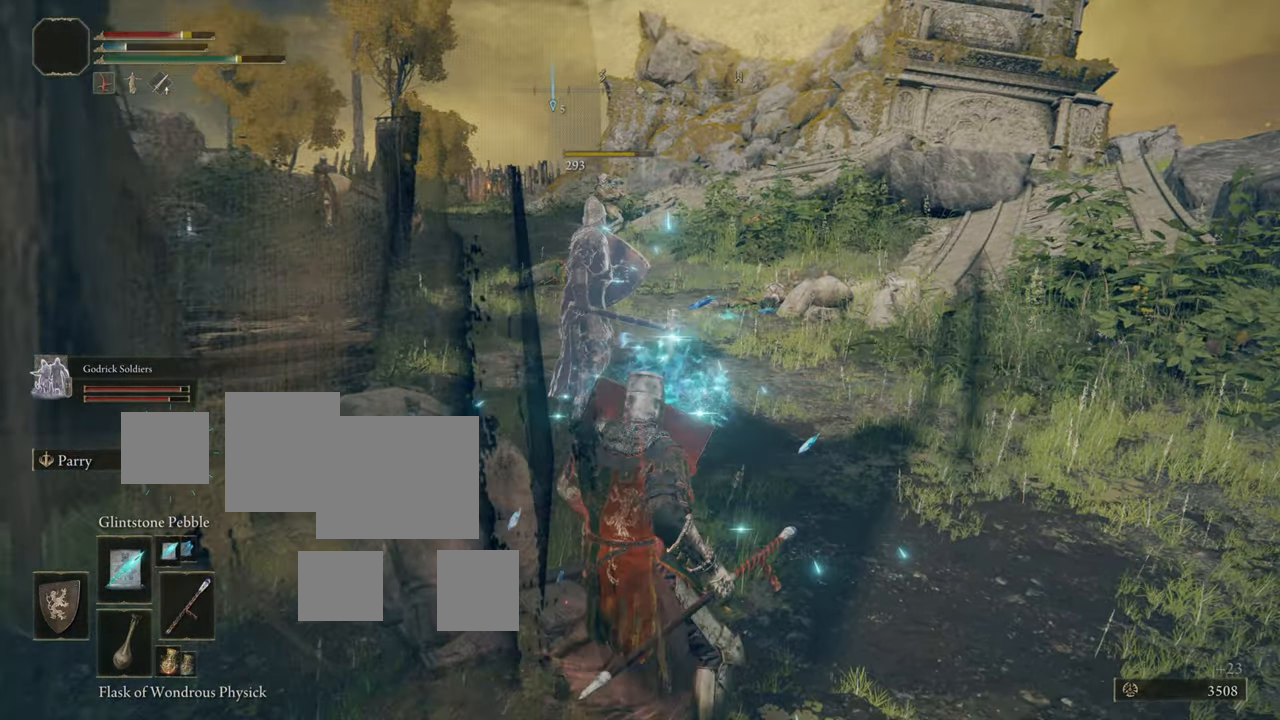
{"buttons": ["L1"], "left_stick": "down-right", "right_stick": "center", "events": [[50, "R3", "down"], [250, "R3", "up"], [350, "left_stick", "down-right"]]}
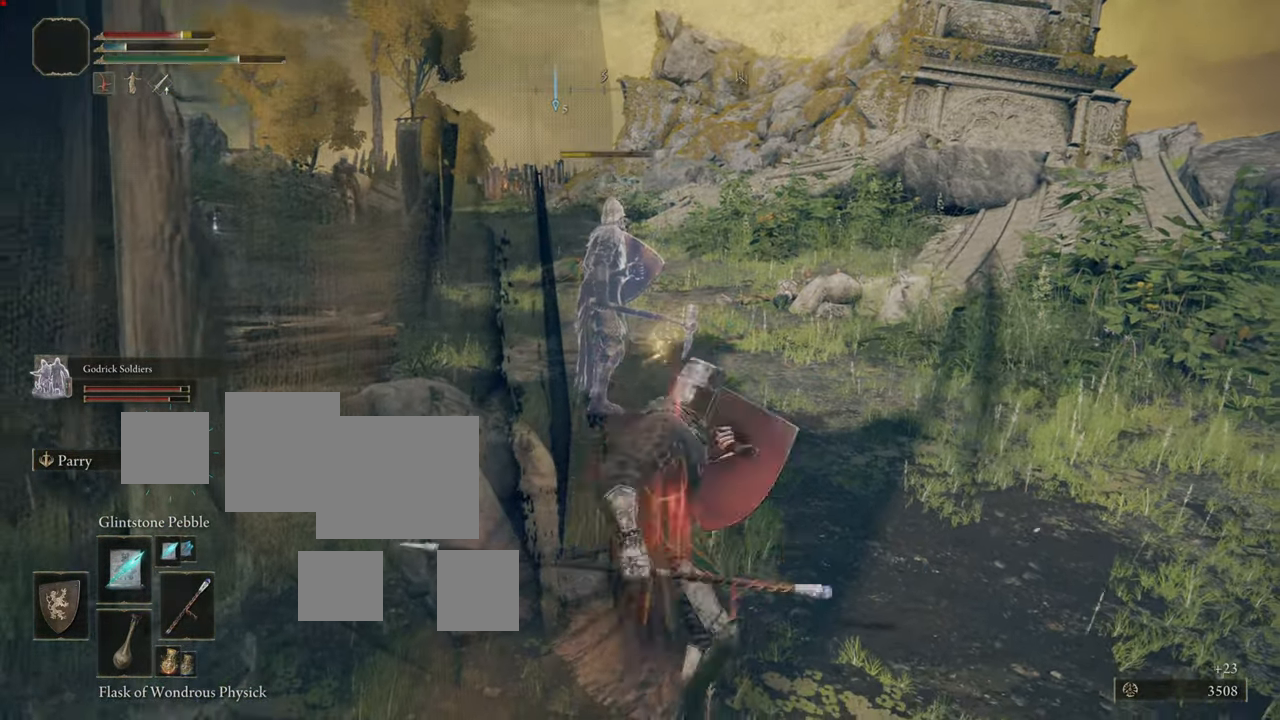
{"buttons": ["L1"], "left_stick": "down-right", "right_stick": "up", "events": [[434, "right_stick", "up"]]}
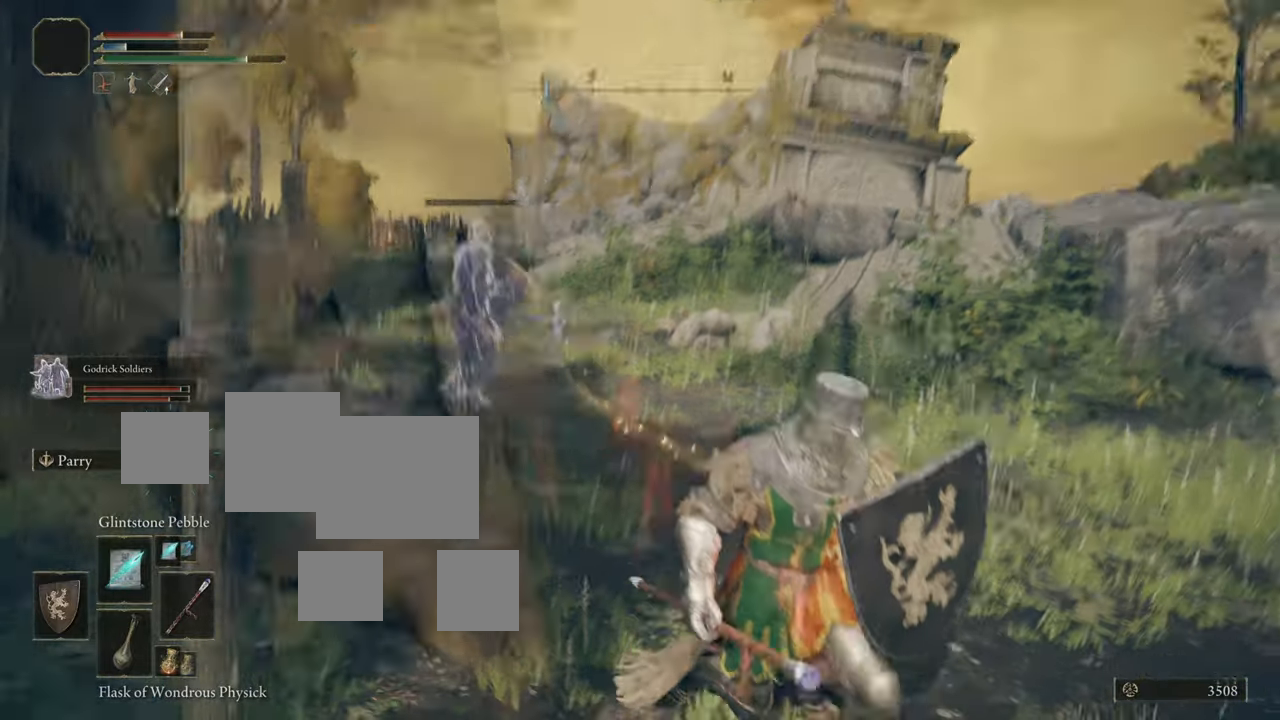
{"buttons": ["L1"], "left_stick": "center", "right_stick": "center", "events": [[83, "right_stick", "center"], [267, "left_stick", "center"]]}
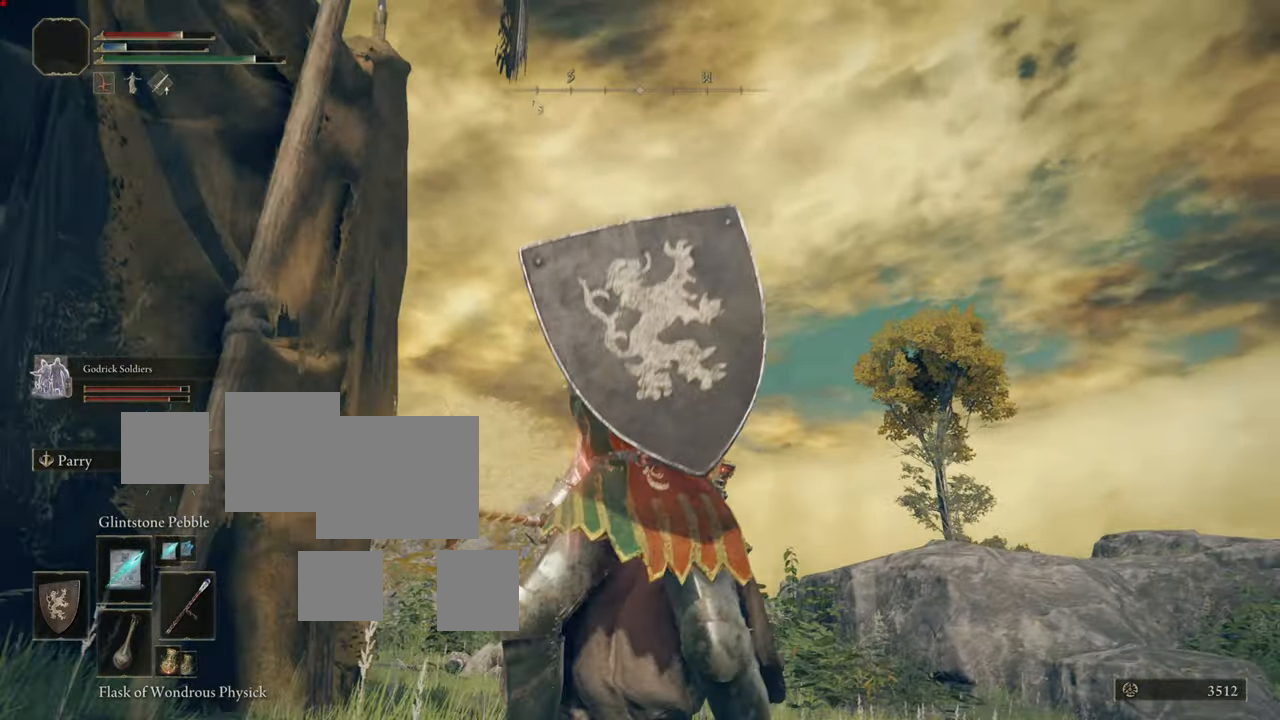
{"buttons": ["L1"], "left_stick": "center", "right_stick": "center", "events": [[184, "right_stick", "down"], [284, "right_stick", "center"]]}
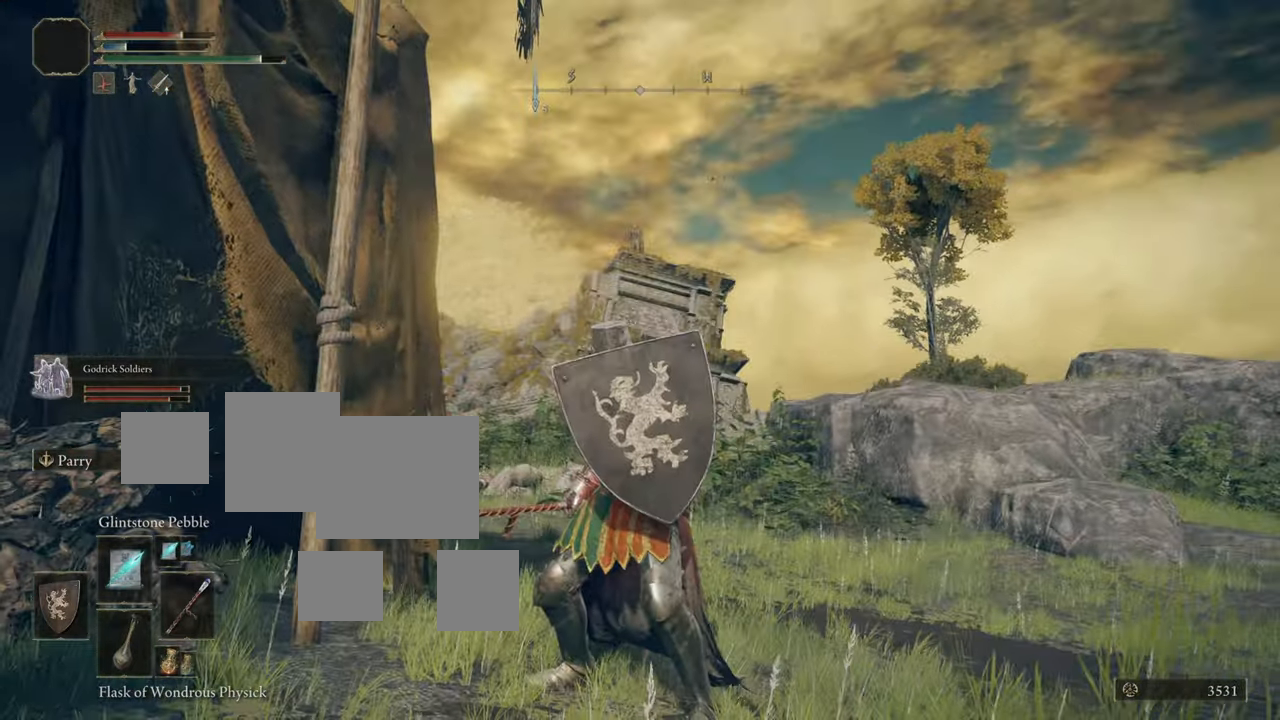
{"buttons": ["L1"], "left_stick": "up-left", "right_stick": "center"}
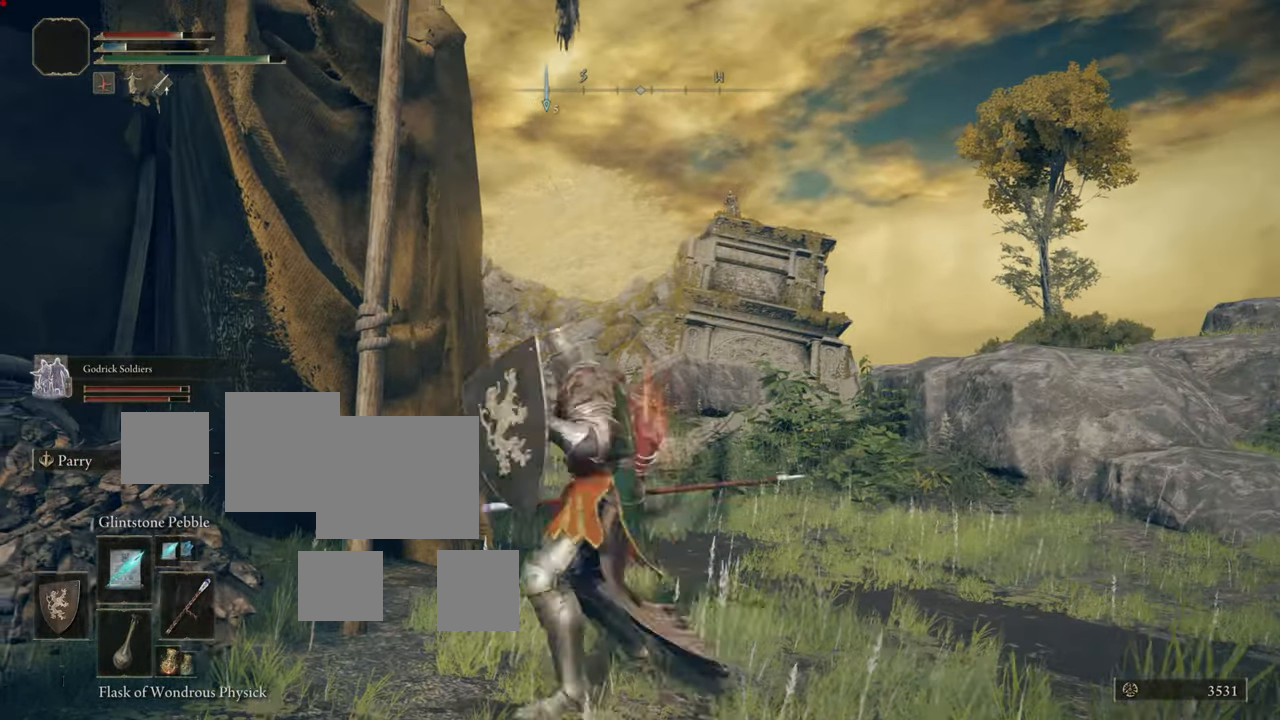
{"buttons": ["L1"], "left_stick": "down-left", "right_stick": "center", "events": [[167, "right_stick", "down"], [301, "right_stick", "center"], [468, "left_stick", "down-left"]]}
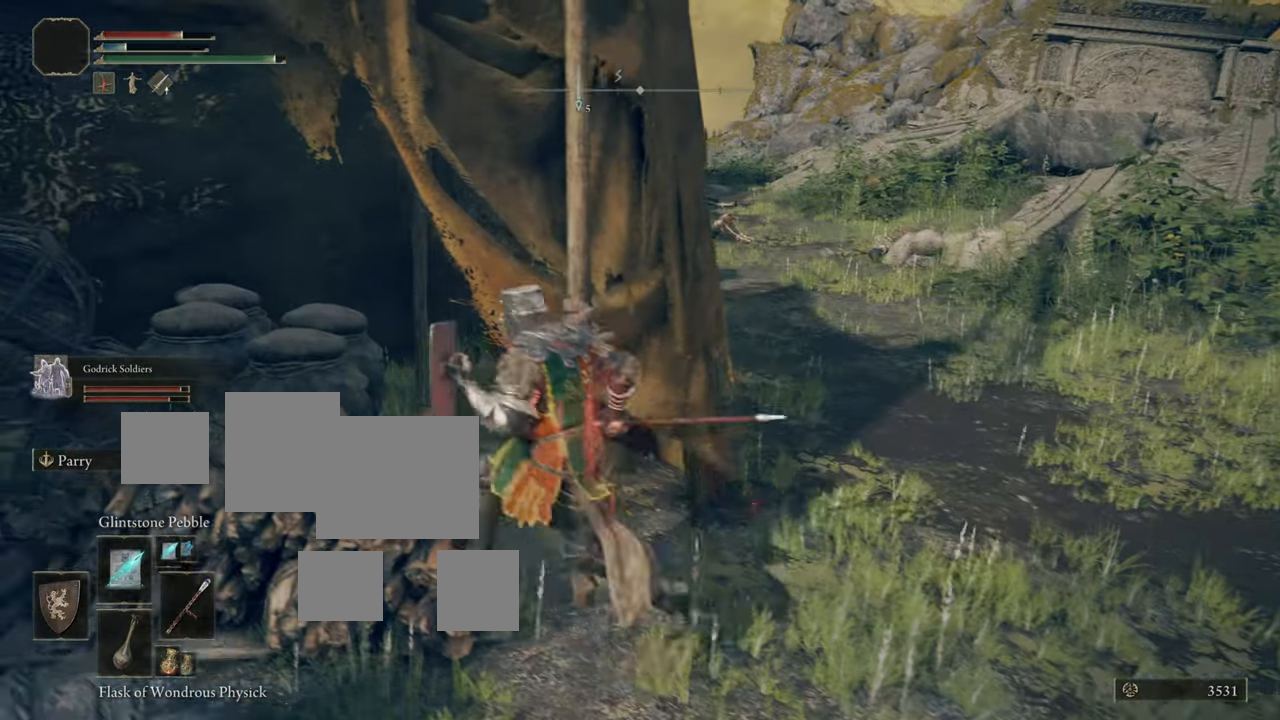
{"buttons": ["L1"], "left_stick": "down", "right_stick": "left", "events": [[83, "left_stick", "down"], [484, "right_stick", "left"]]}
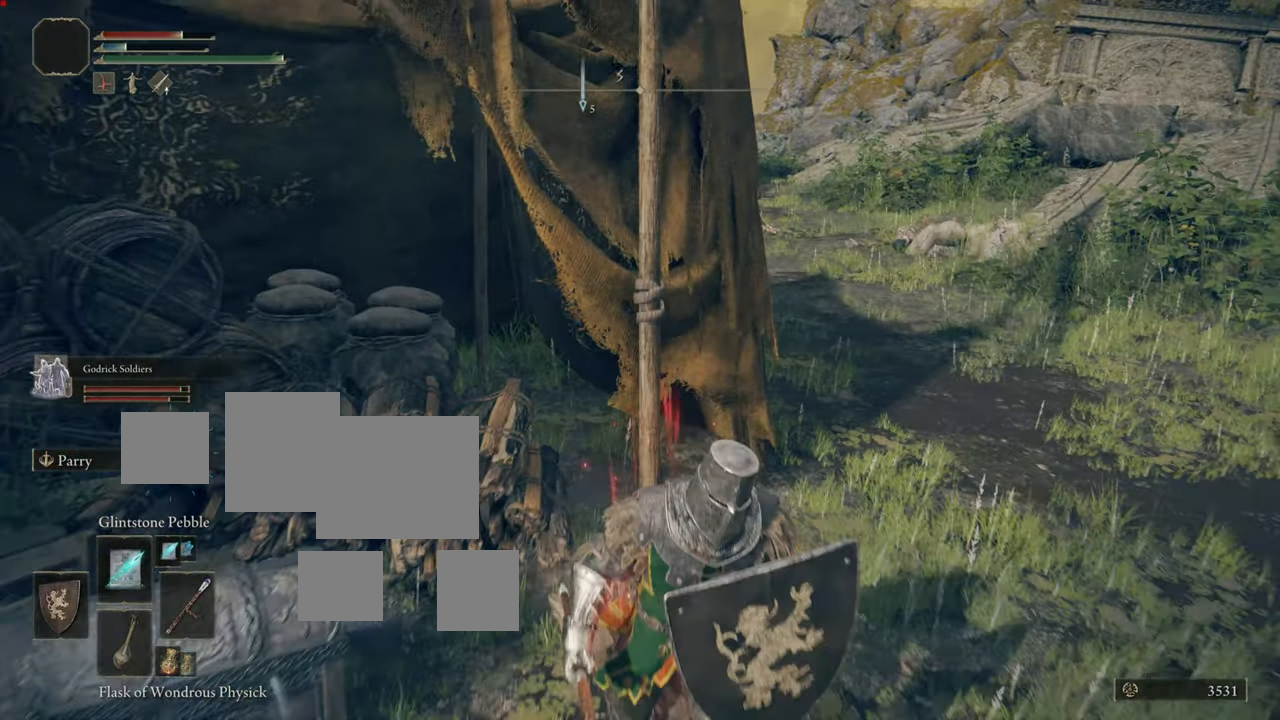
{"buttons": ["L1"], "left_stick": "up-left", "right_stick": "center", "events": [[84, "left_stick", "left"], [201, "right_stick", "center"], [251, "left_stick", "up-left"]]}
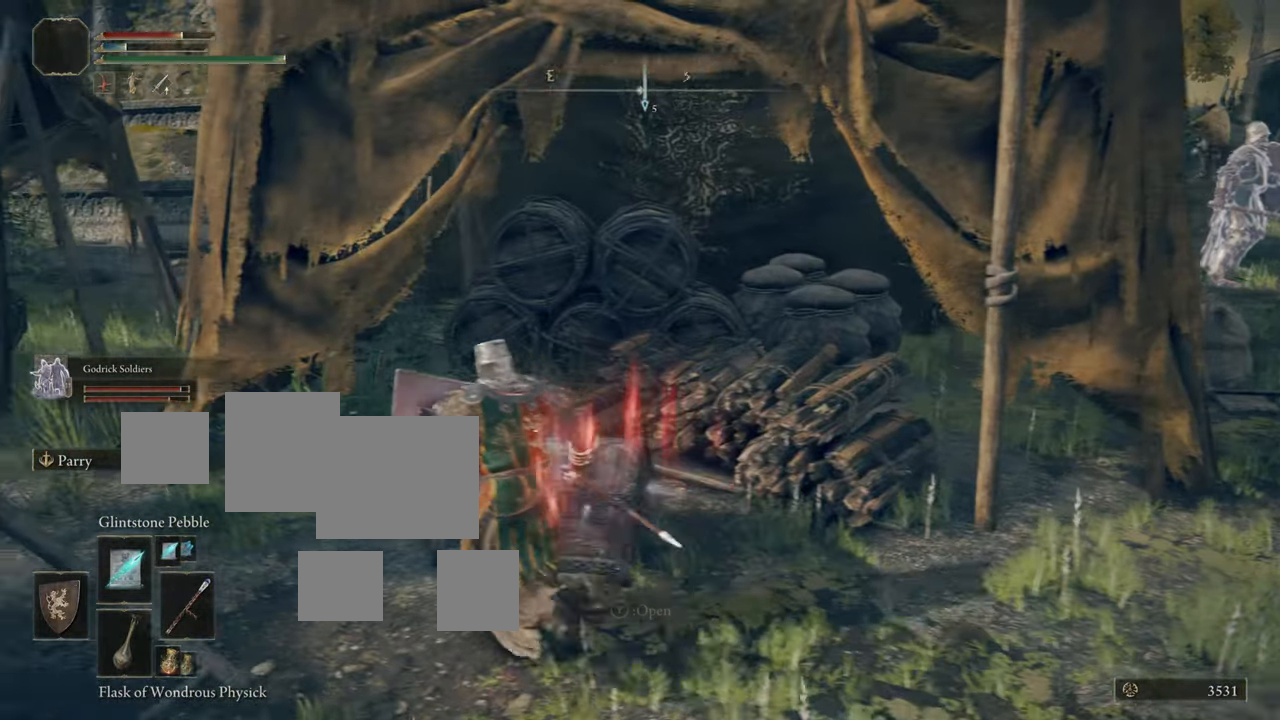
{"buttons": ["L1"], "left_stick": "center", "right_stick": "right", "events": [[67, "left_stick", "center"], [184, "left_stick", "up-left"], [234, "right_stick", "right"], [434, "left_stick", "center"]]}
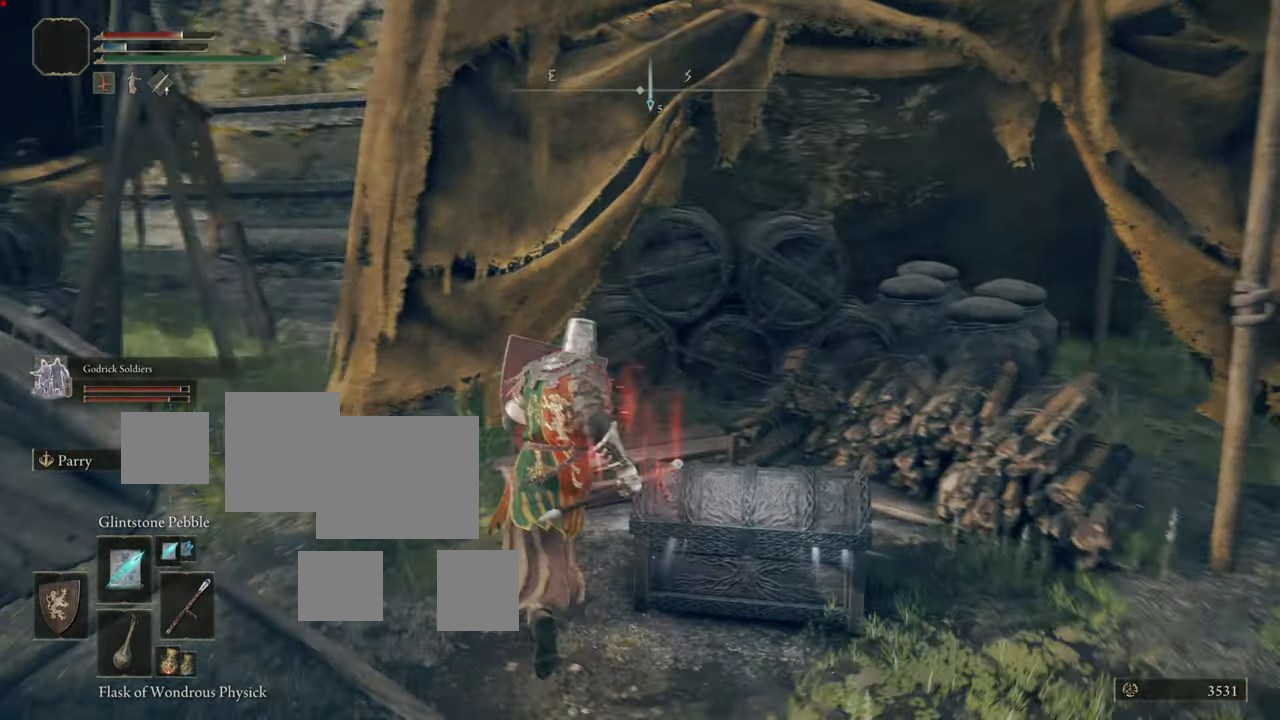
{"buttons": [], "left_stick": "center", "right_stick": "center", "events": [[134, "L1", "up"], [201, "right_stick", "center"]]}
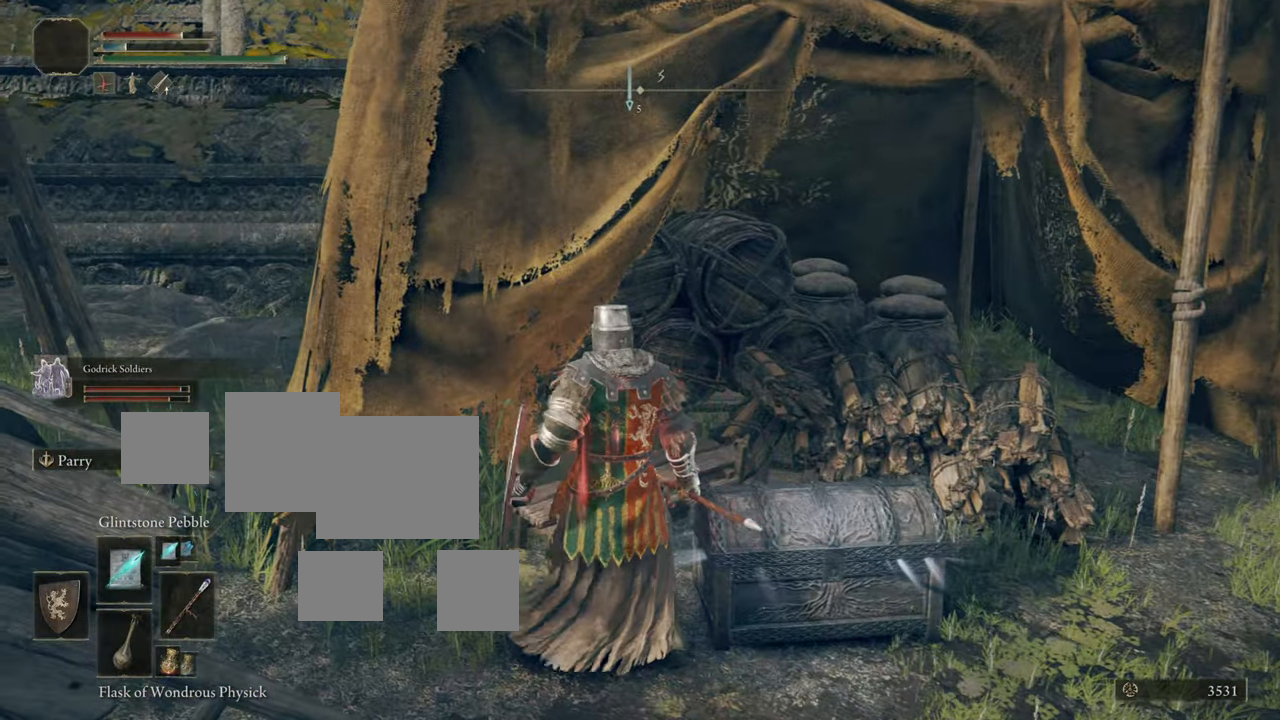
{"buttons": [], "left_stick": "up-right", "right_stick": "center", "events": [[83, "right_stick", "right"], [217, "left_stick", "right"], [300, "left_stick", "up-right"], [400, "right_stick", "center"]]}